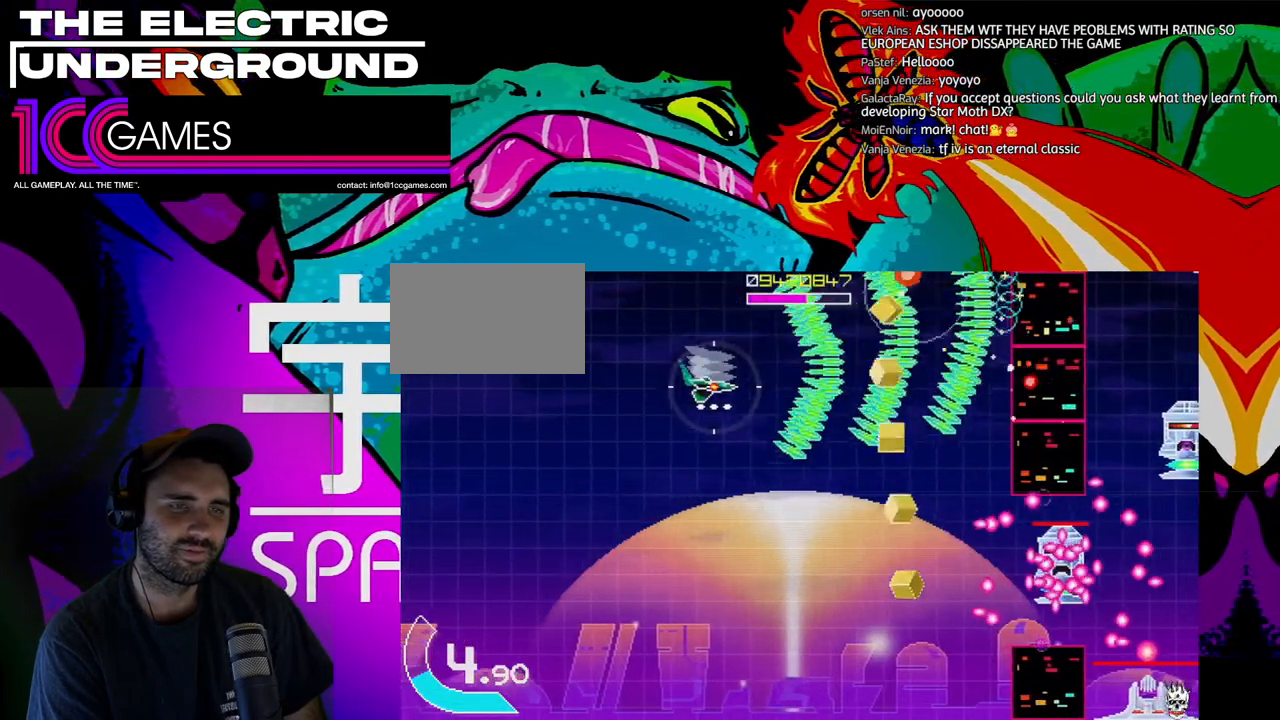
Gameplay with a controller (arcade stick); each line is a JSON object with the inputs held at the frame after it. "events" lists button and stick changes between this image and that frame as [ms after this image, input, new state], when the widget could be followed in between. Not read: L3 R3.
{"buttons": ["TRIANGLE"], "left_stick": "down", "events": []}
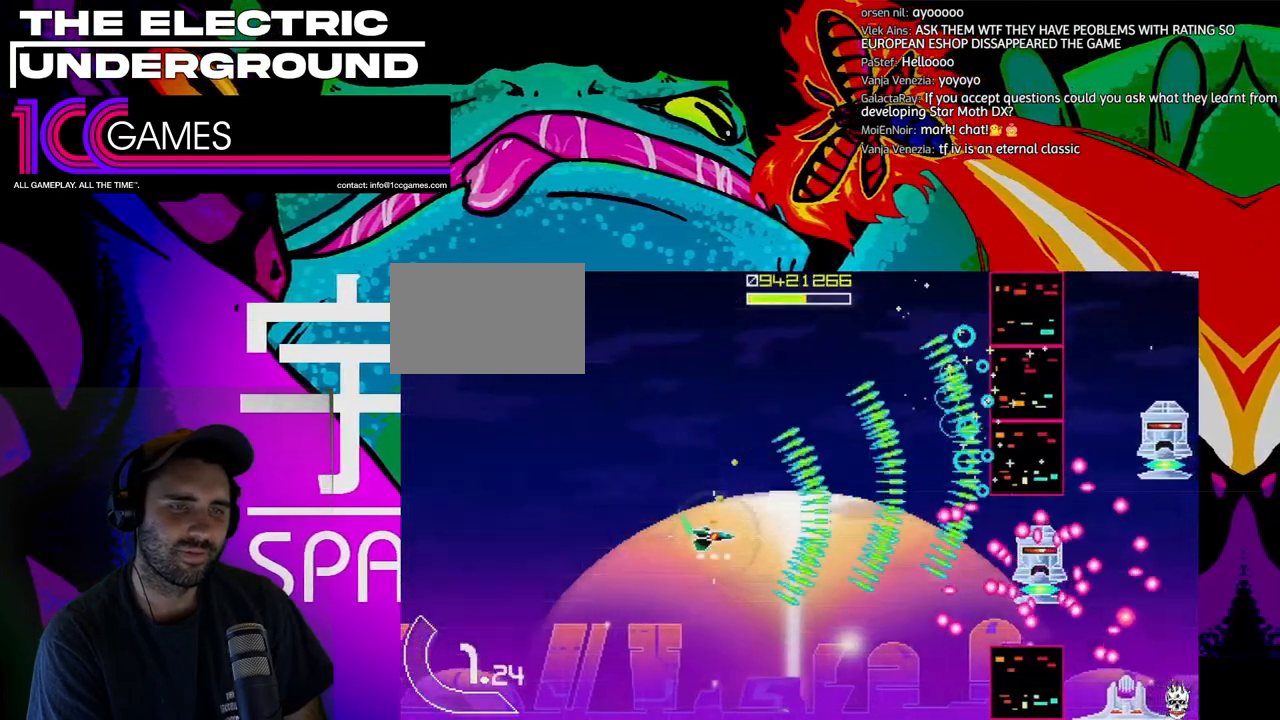
{"buttons": ["SQUARE", "TRIANGLE"], "left_stick": "center", "events": [[100, "SQUARE", "down"], [167, "left_stick", "left"], [233, "left_stick", "center"]]}
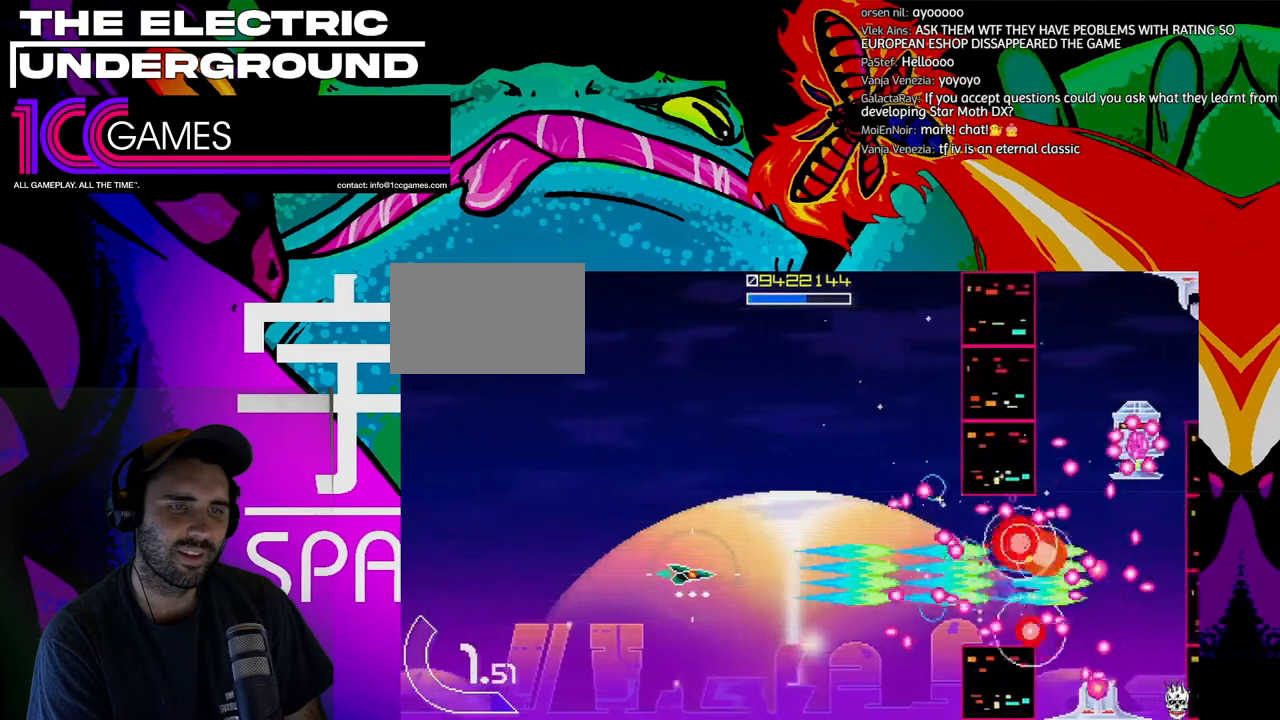
{"buttons": ["TRIANGLE"], "left_stick": "center", "events": [[467, "SQUARE", "up"]]}
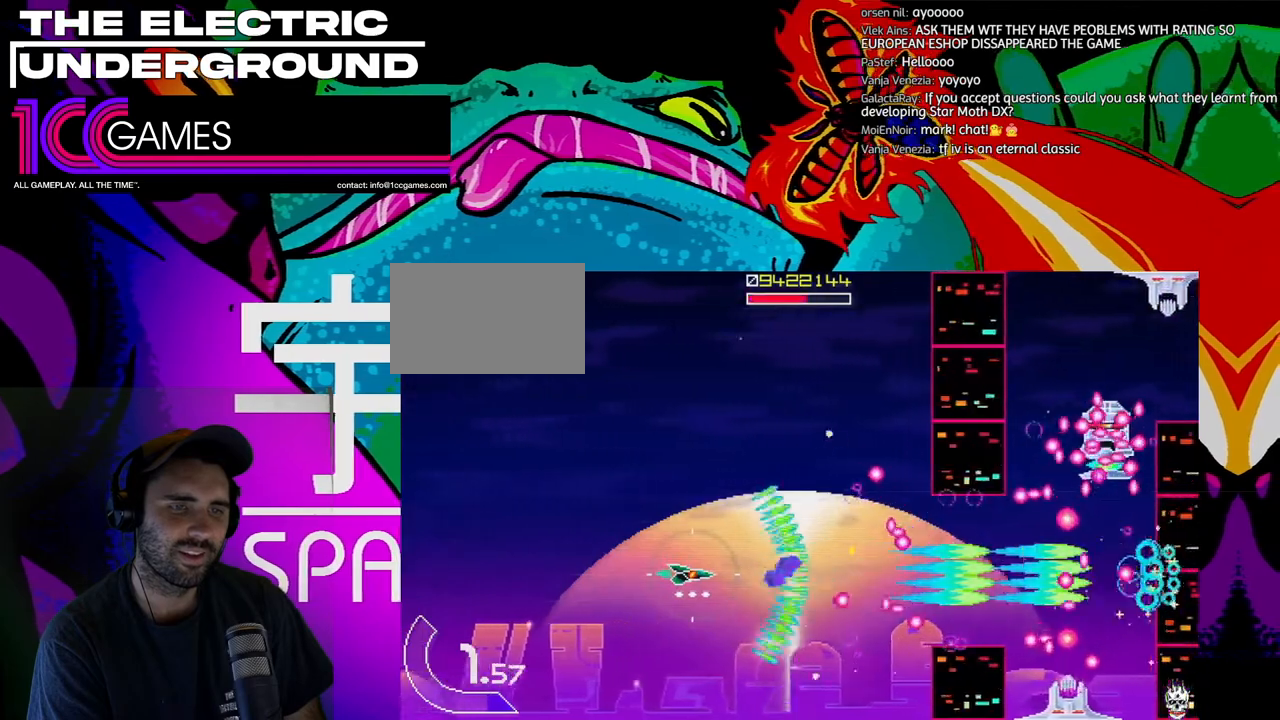
{"buttons": ["TRIANGLE"], "left_stick": "left", "events": [[467, "left_stick", "left"]]}
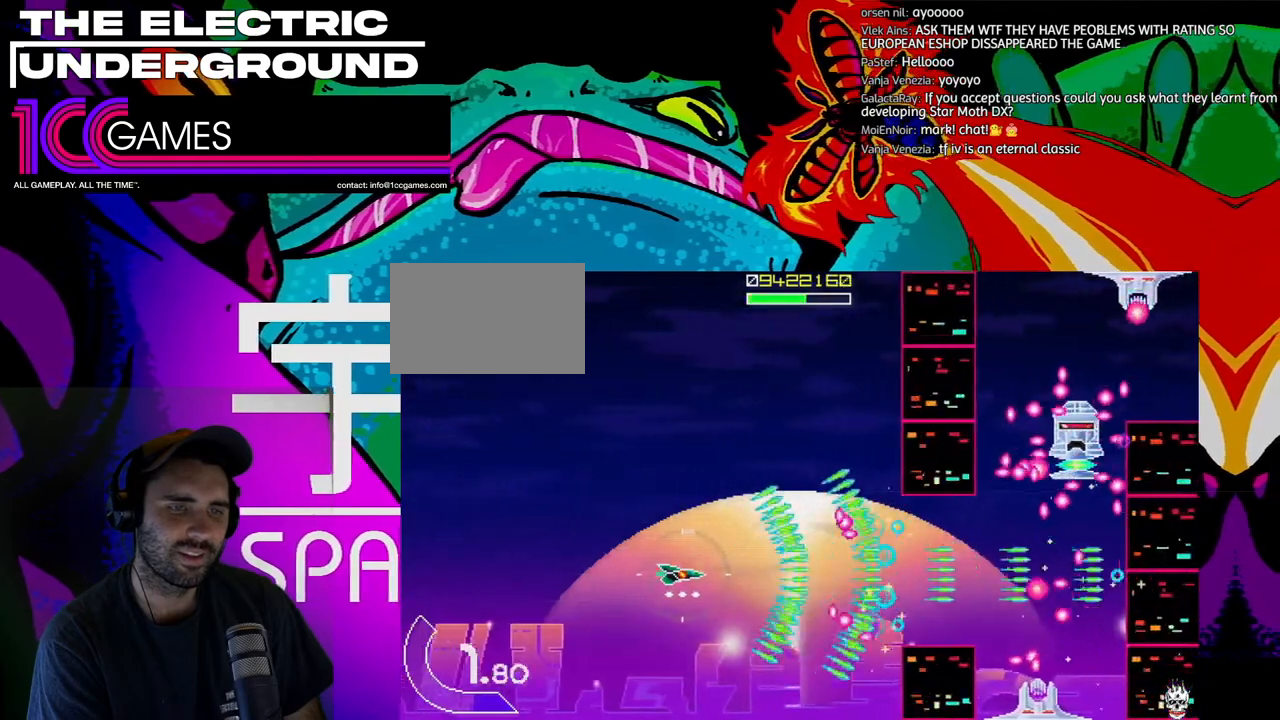
{"buttons": ["TRIANGLE"], "left_stick": "right", "events": [[100, "left_stick", "up"], [167, "left_stick", "center"], [433, "left_stick", "right"]]}
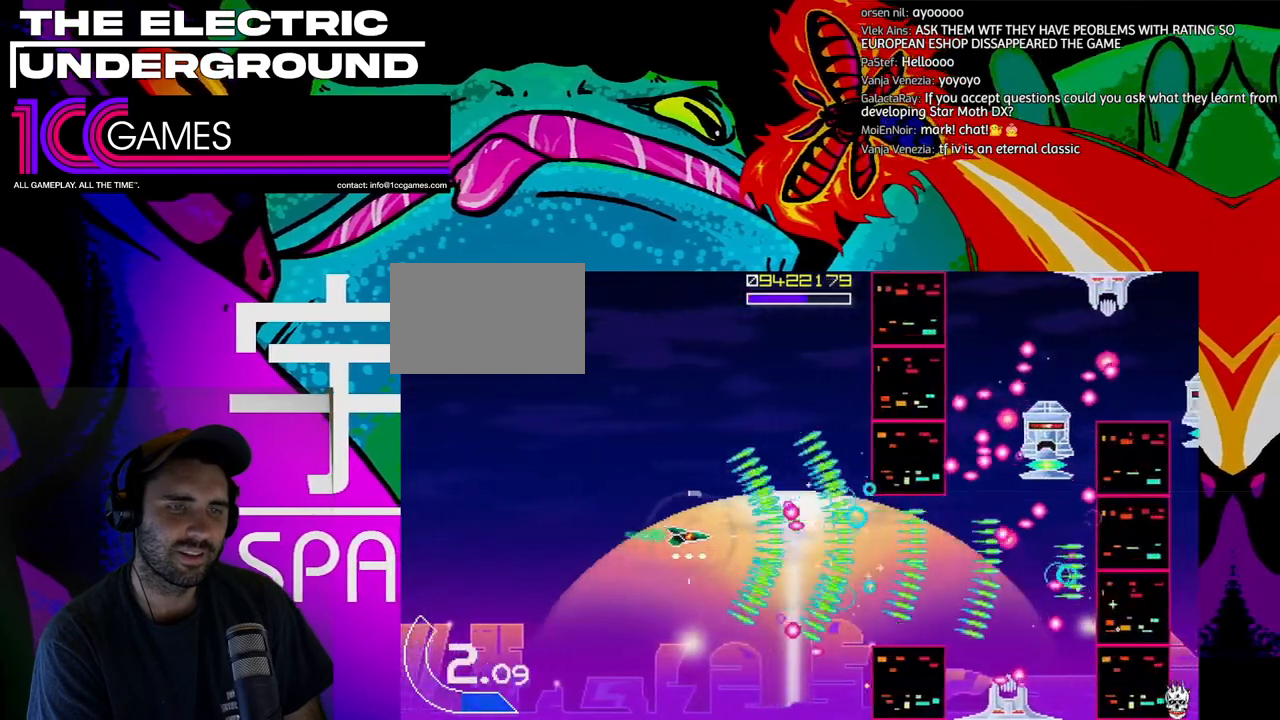
{"buttons": ["TRIANGLE"], "left_stick": "right"}
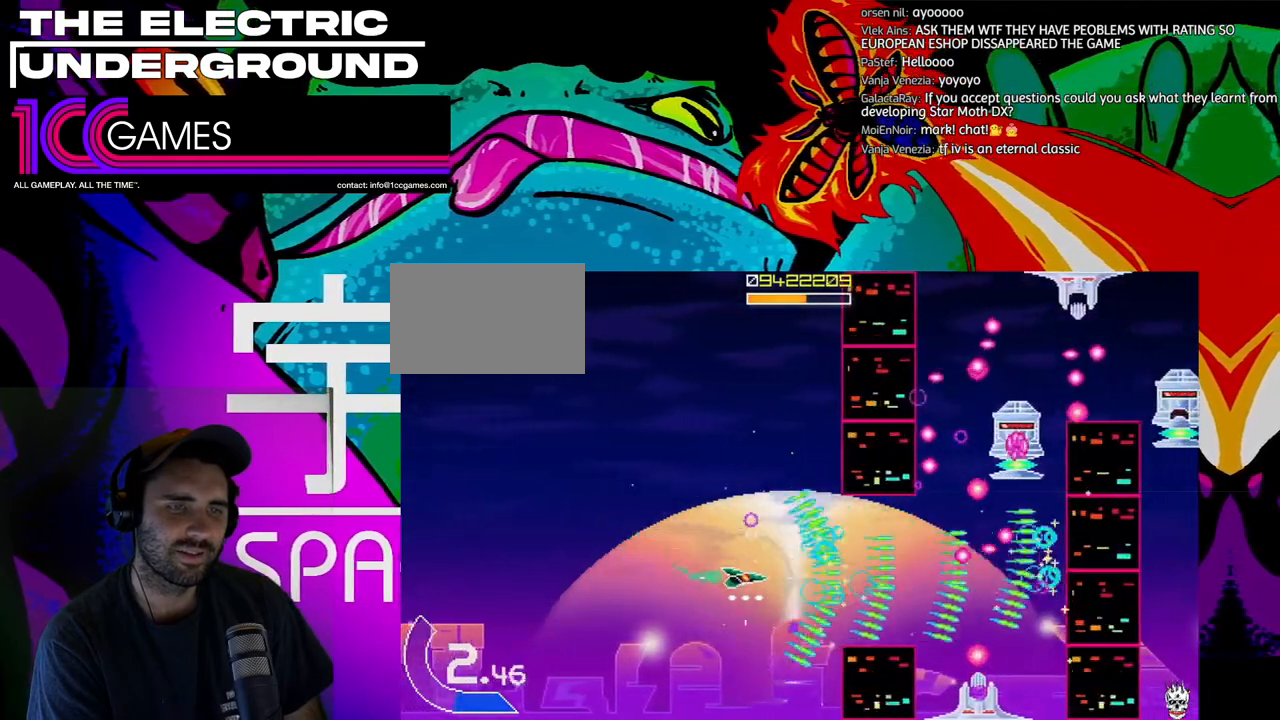
{"buttons": ["TRIANGLE"], "left_stick": "up", "events": [[167, "left_stick", "up"], [333, "left_stick", "right"], [433, "left_stick", "center"], [500, "left_stick", "up"]]}
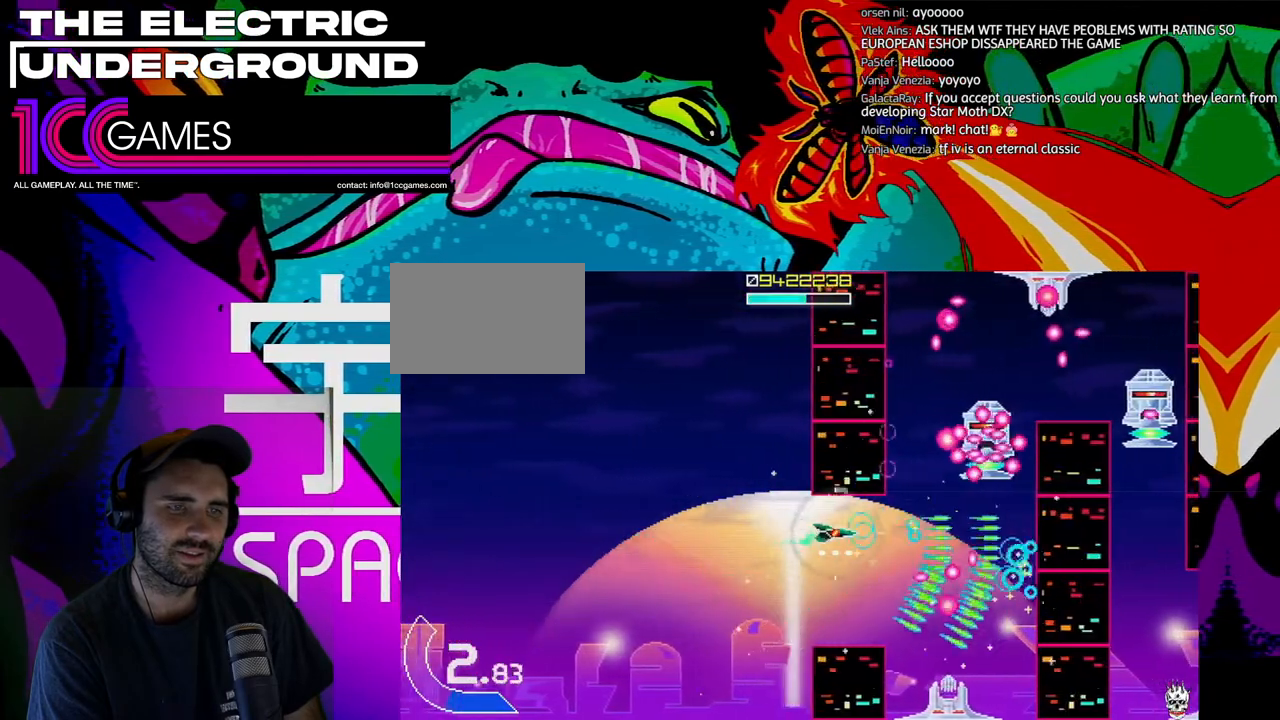
{"buttons": ["TRIANGLE"], "left_stick": "center", "events": [[67, "left_stick", "center"]]}
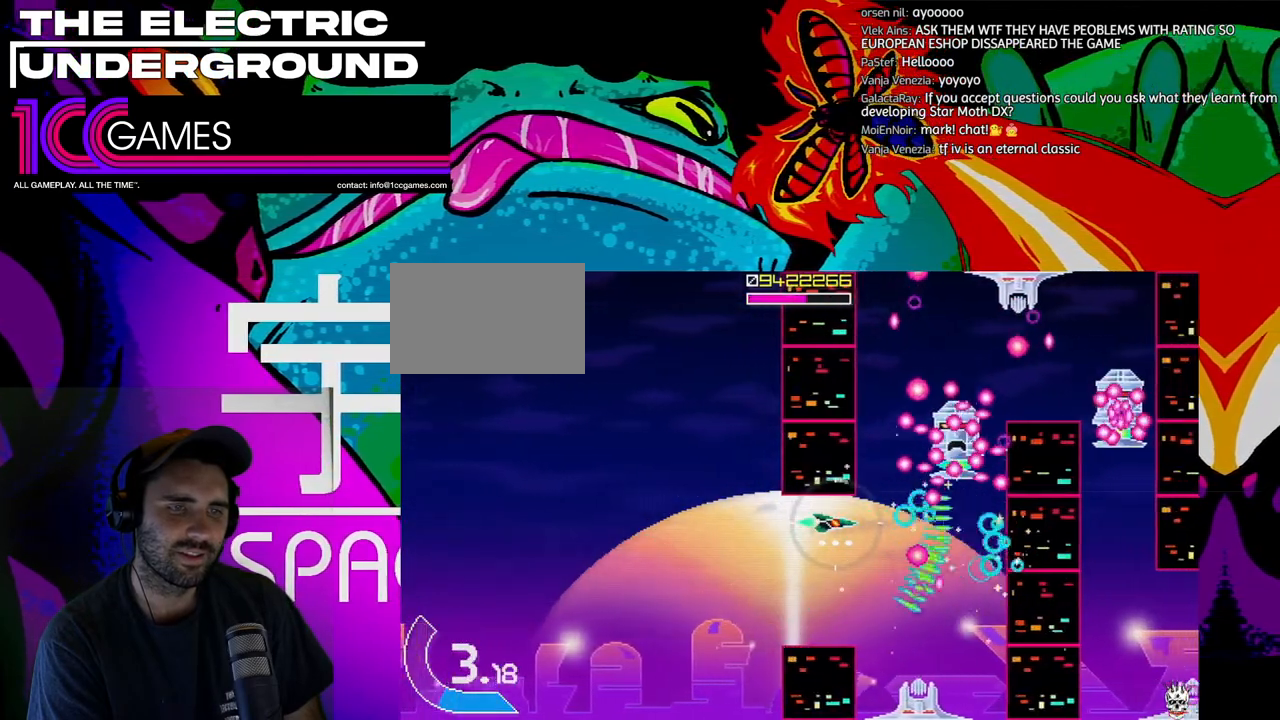
{"buttons": ["TRIANGLE"], "left_stick": "center", "events": [[33, "left_stick", "left"], [133, "left_stick", "center"], [233, "left_stick", "left"], [333, "left_stick", "center"], [400, "left_stick", "left"], [467, "left_stick", "center"]]}
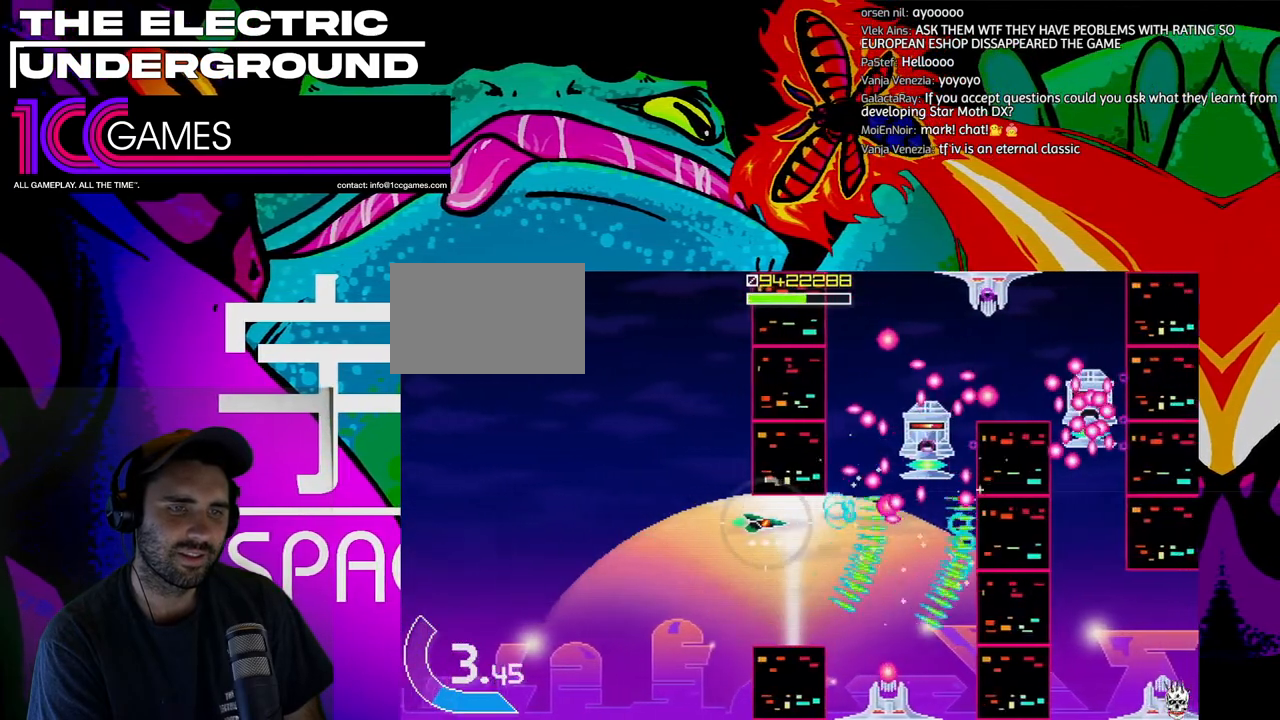
{"buttons": ["TRIANGLE"], "left_stick": "center", "events": [[67, "left_stick", "left"], [133, "left_stick", "center"]]}
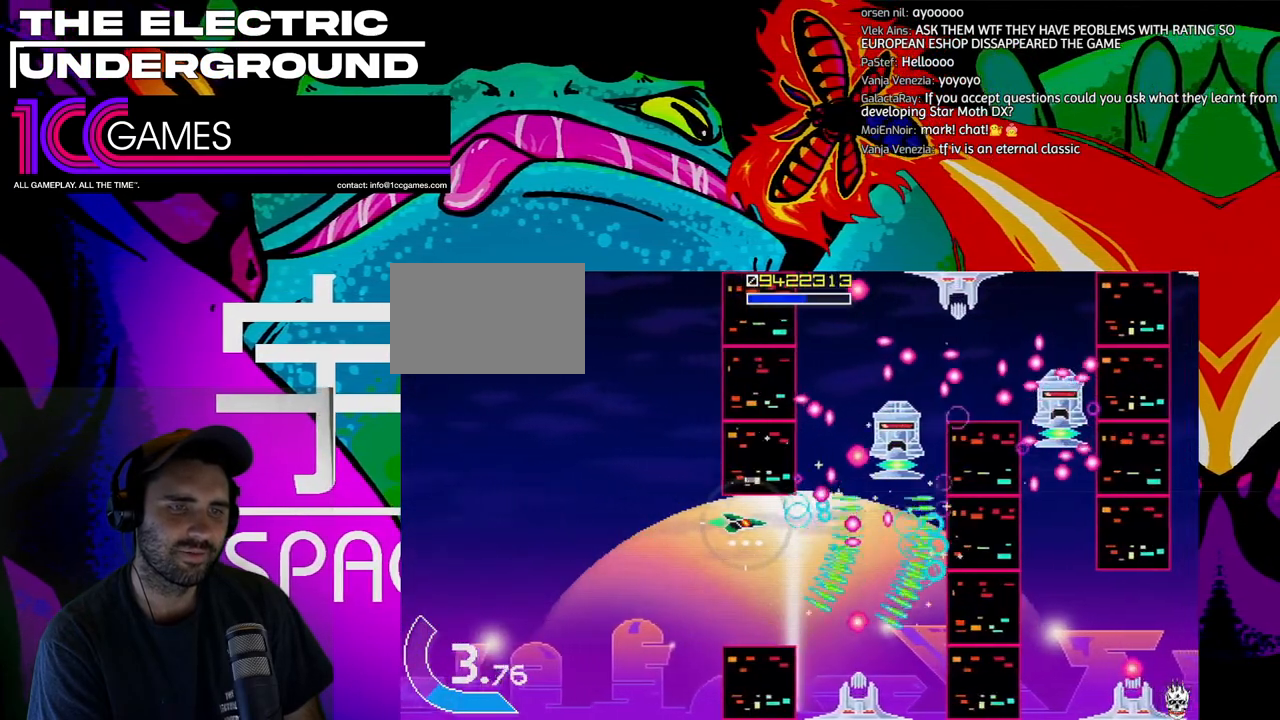
{"buttons": ["TRIANGLE"], "left_stick": "center", "events": [[233, "left_stick", "down"], [333, "left_stick", "left"], [400, "left_stick", "center"]]}
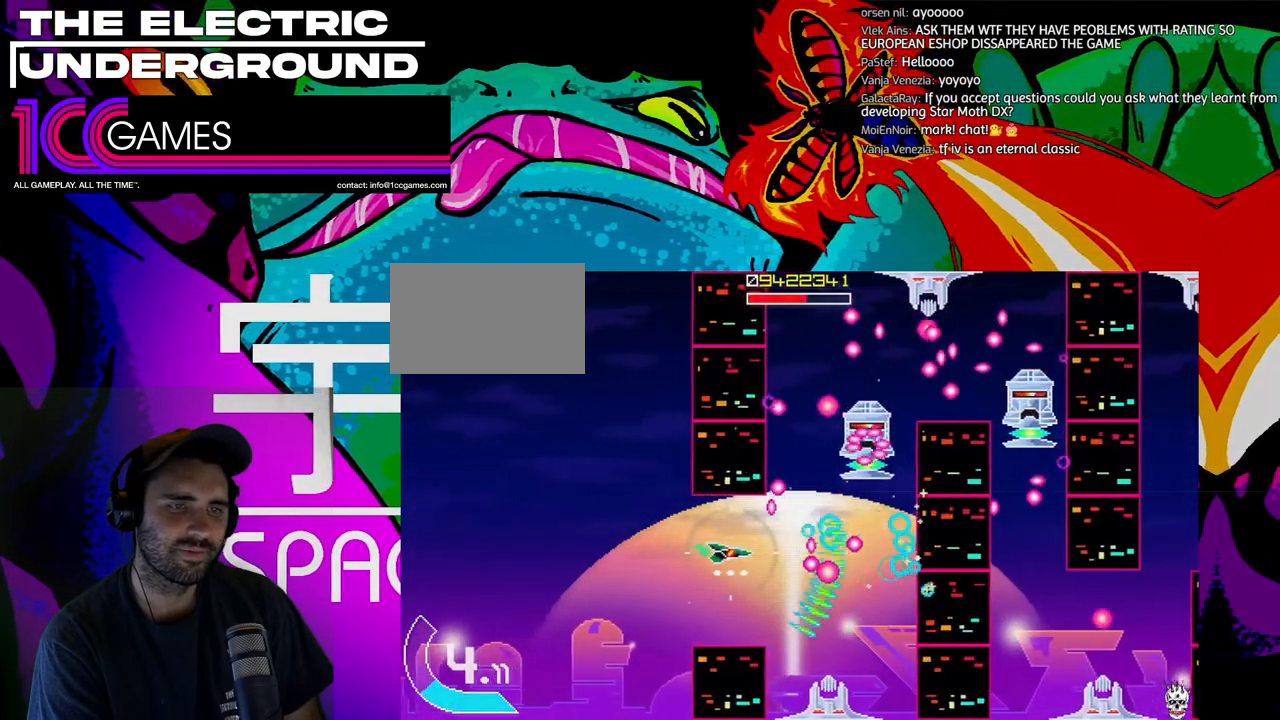
{"buttons": ["TRIANGLE"], "left_stick": "center", "events": [[367, "left_stick", "left"], [433, "left_stick", "center"]]}
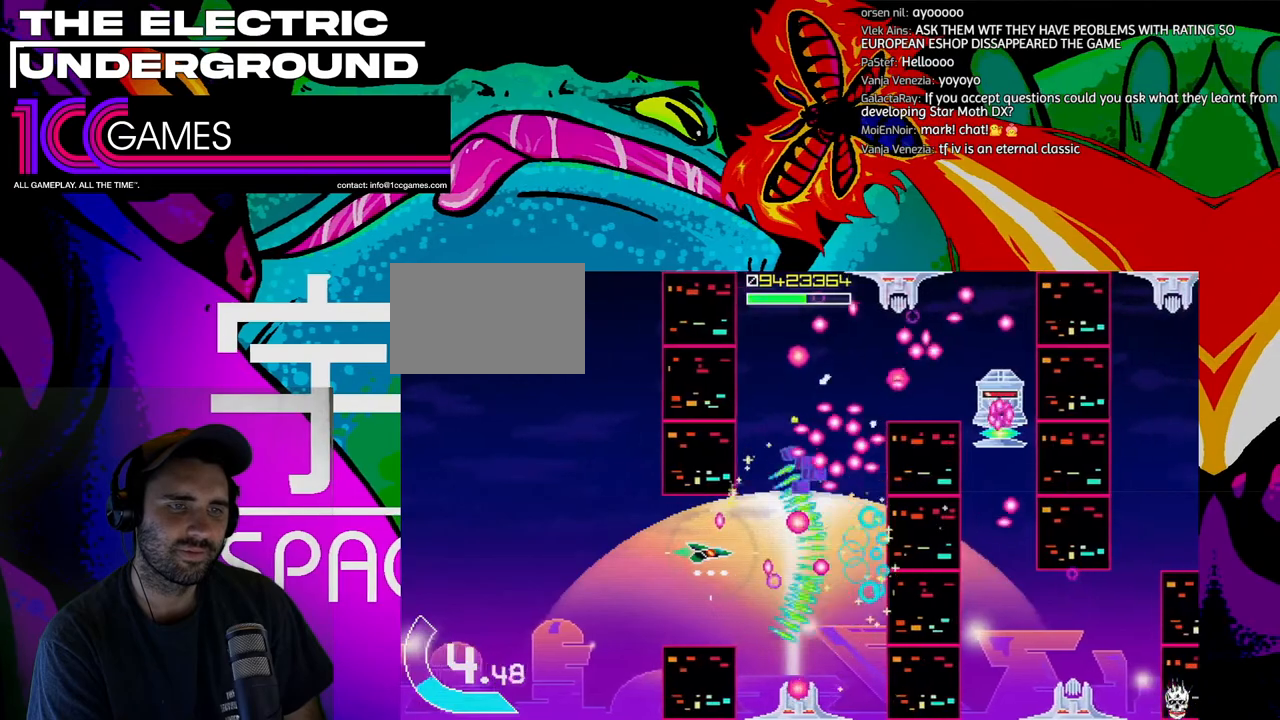
{"buttons": ["TRIANGLE"], "left_stick": "center", "events": [[233, "left_stick", "left"], [333, "left_stick", "down"], [467, "left_stick", "center"]]}
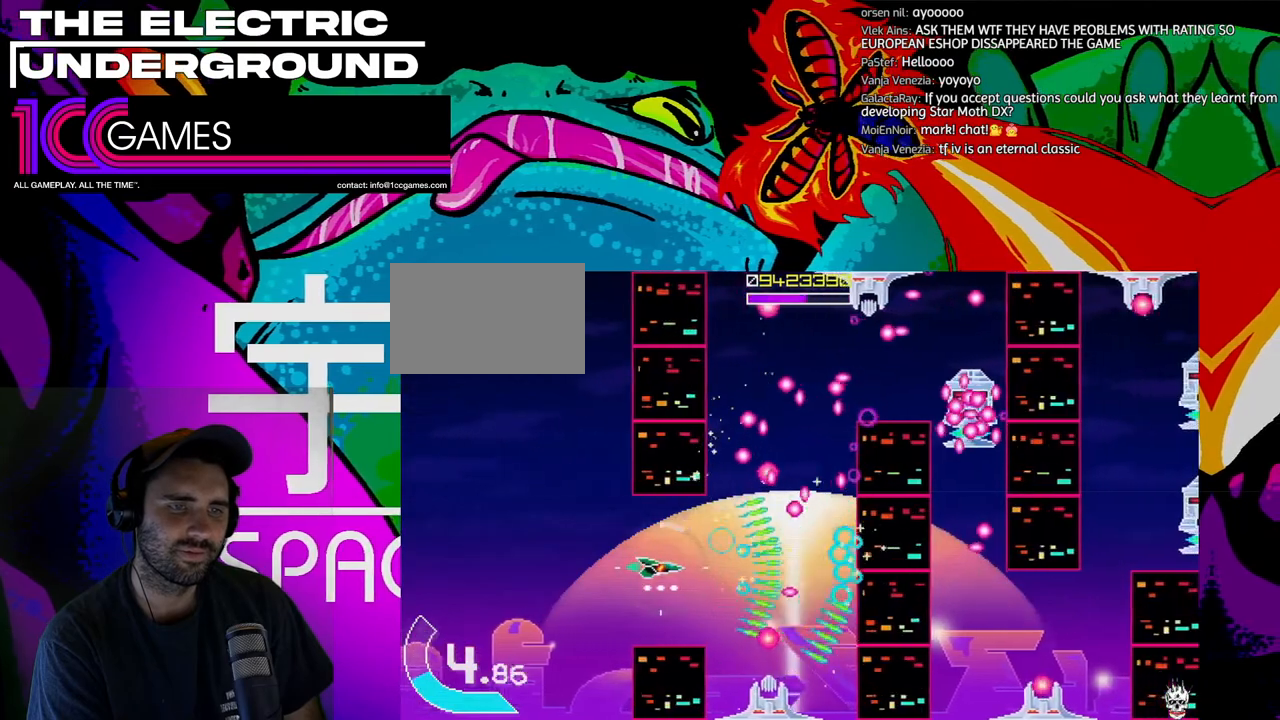
{"buttons": ["TRIANGLE"], "left_stick": "center", "events": [[300, "left_stick", "up"], [433, "left_stick", "center"]]}
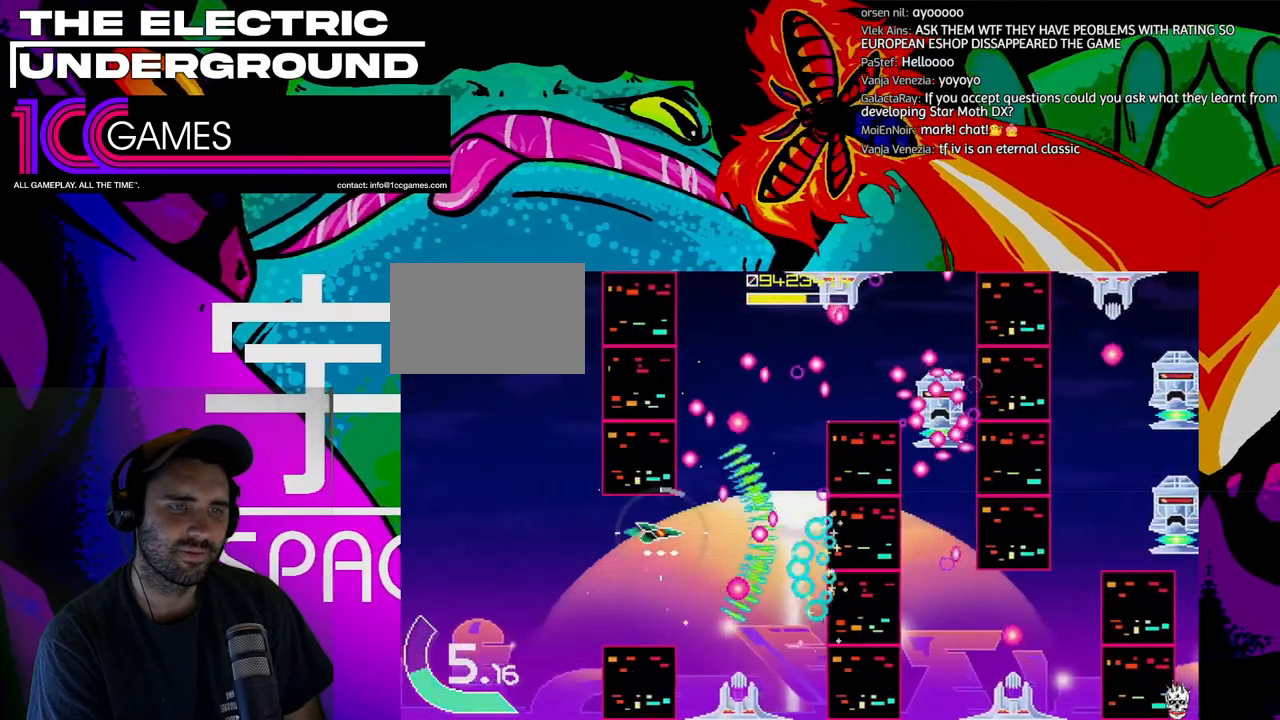
{"buttons": ["TRIANGLE"], "left_stick": "center", "events": [[267, "left_stick", "left"], [367, "left_stick", "down"], [433, "left_stick", "center"]]}
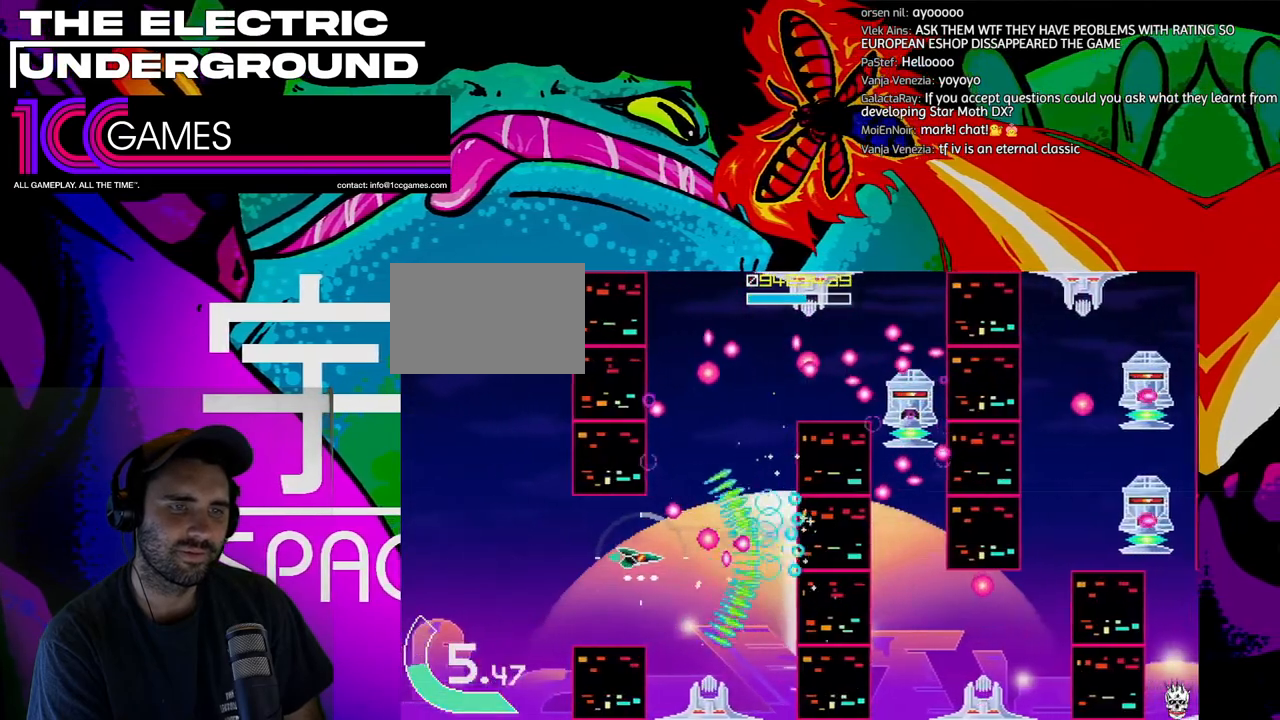
{"buttons": ["TRIANGLE"], "left_stick": "center", "events": []}
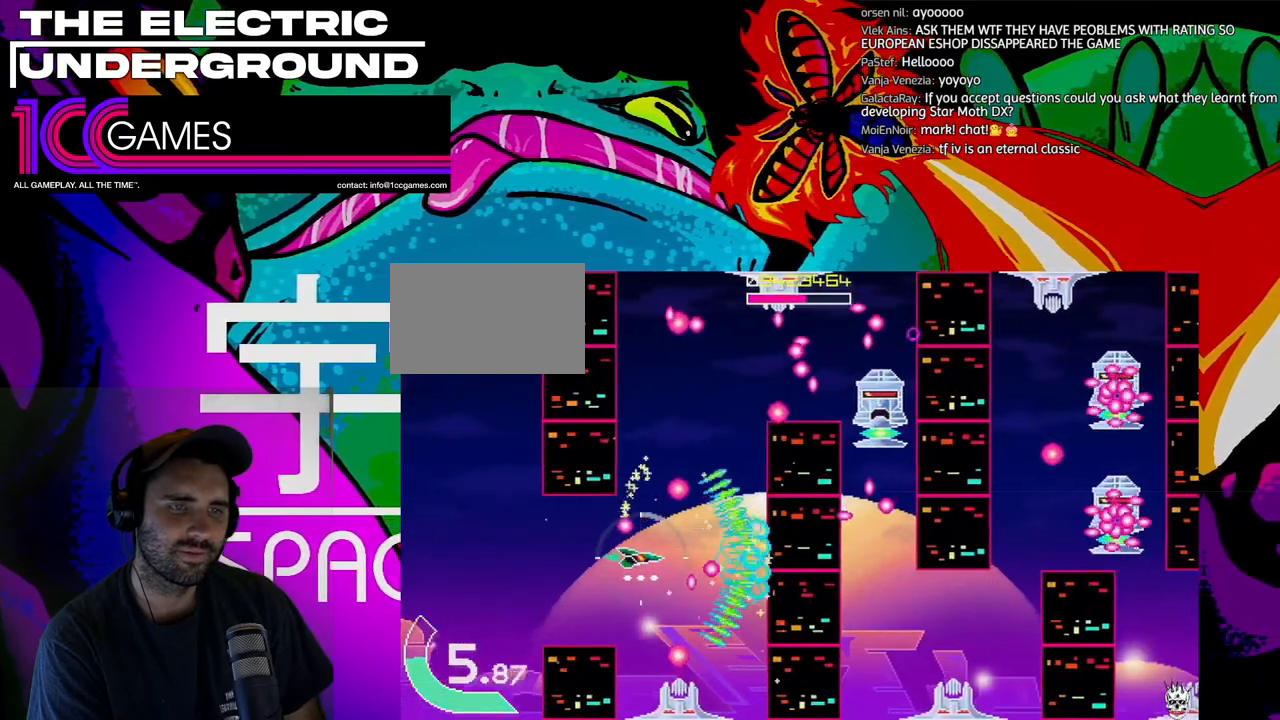
{"buttons": ["TRIANGLE"], "left_stick": "up", "events": [[133, "left_stick", "up"], [300, "left_stick", "right"], [400, "left_stick", "up"]]}
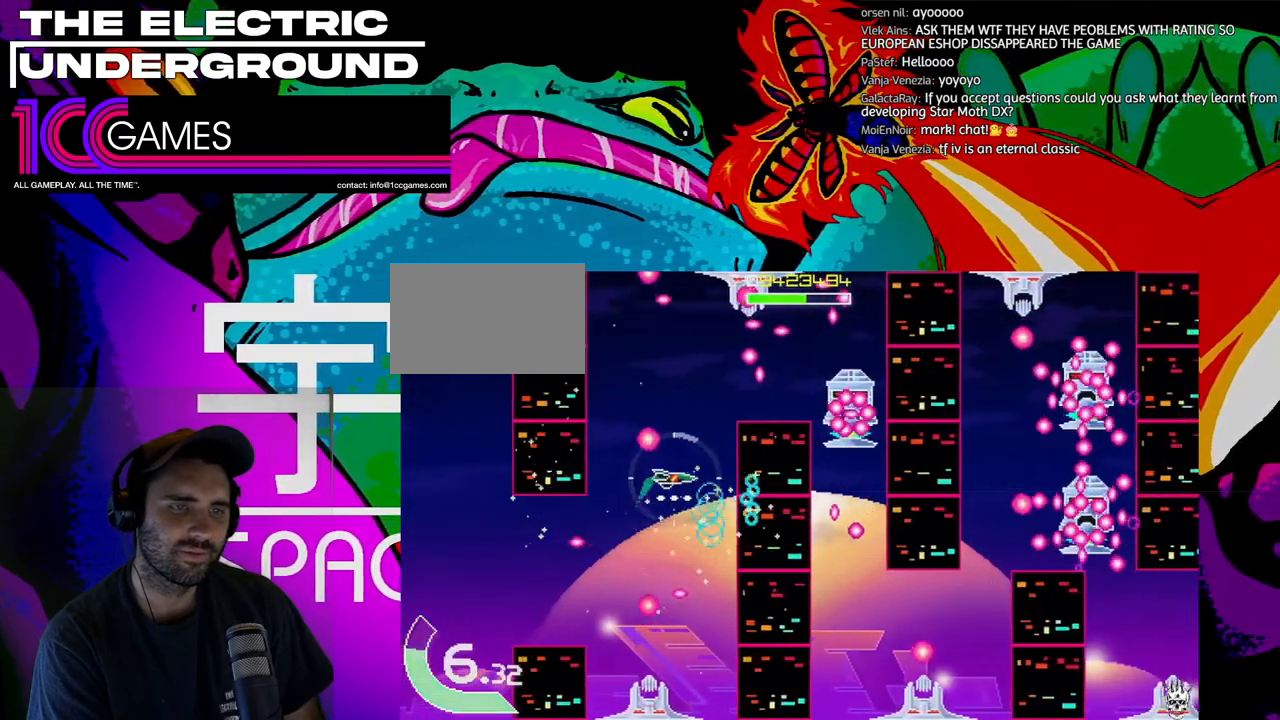
{"buttons": ["TRIANGLE"], "left_stick": "left", "events": [[133, "left_stick", "center"], [300, "left_stick", "up"], [433, "left_stick", "center"], [500, "left_stick", "left"]]}
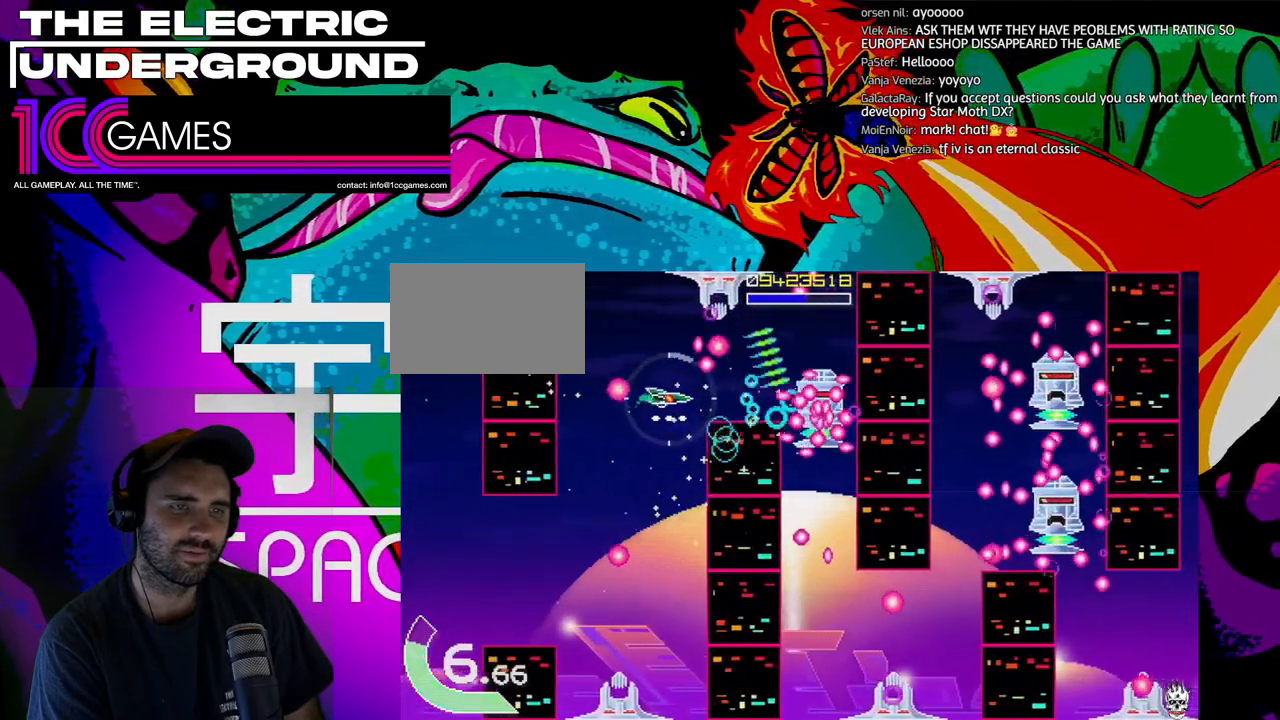
{"buttons": ["TRIANGLE"], "left_stick": "center", "events": [[100, "left_stick", "center"], [367, "left_stick", "left"], [433, "left_stick", "center"]]}
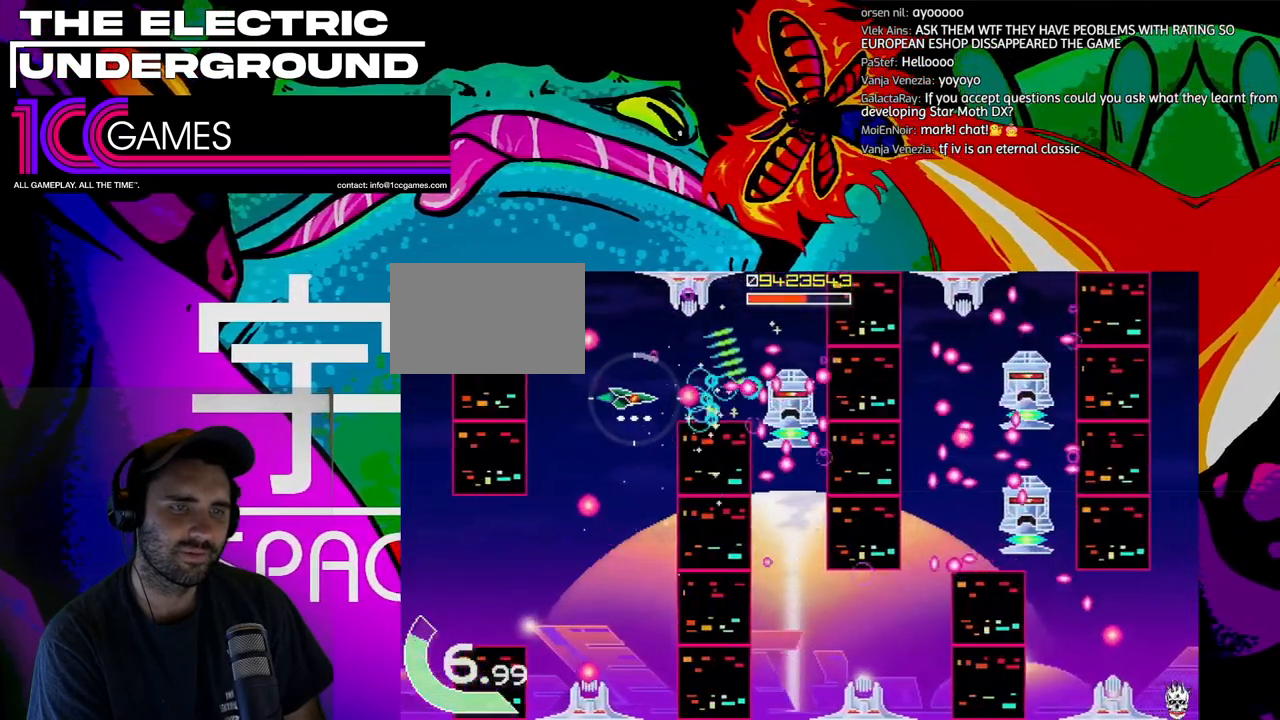
{"buttons": ["TRIANGLE"], "left_stick": "center", "events": []}
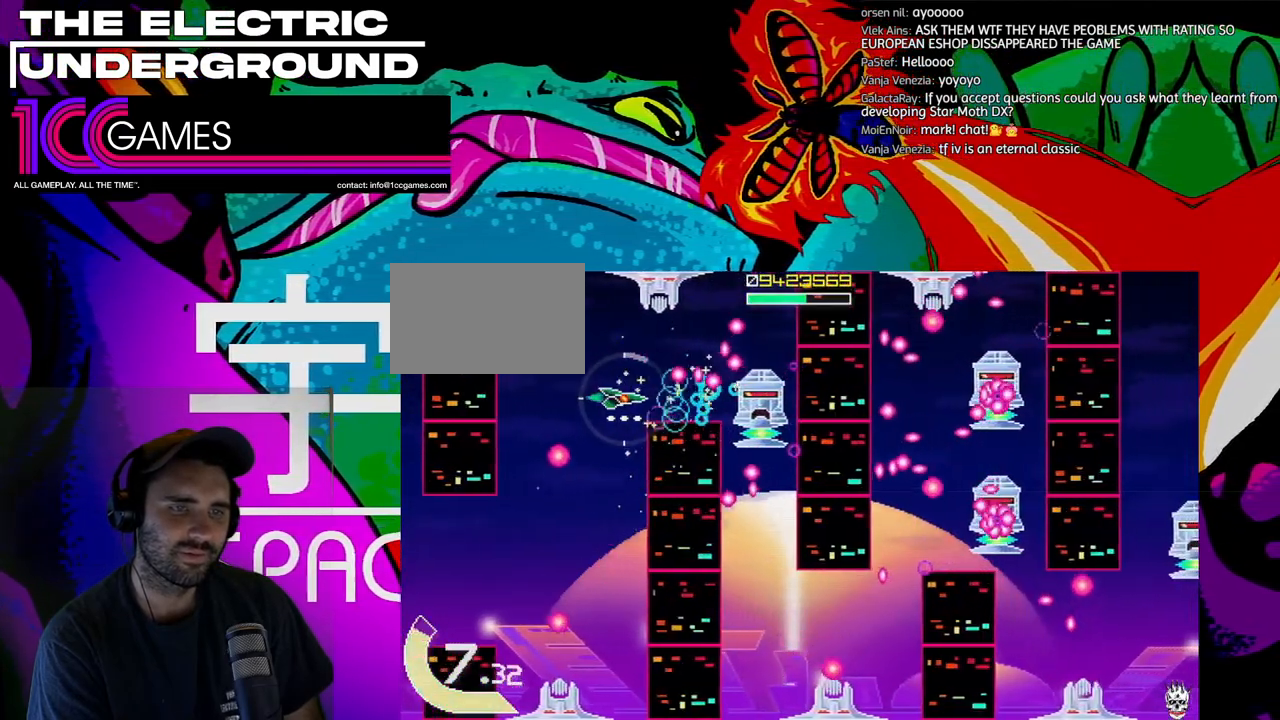
{"buttons": ["TRIANGLE"], "left_stick": "center", "events": [[100, "left_stick", "left"], [167, "left_stick", "center"]]}
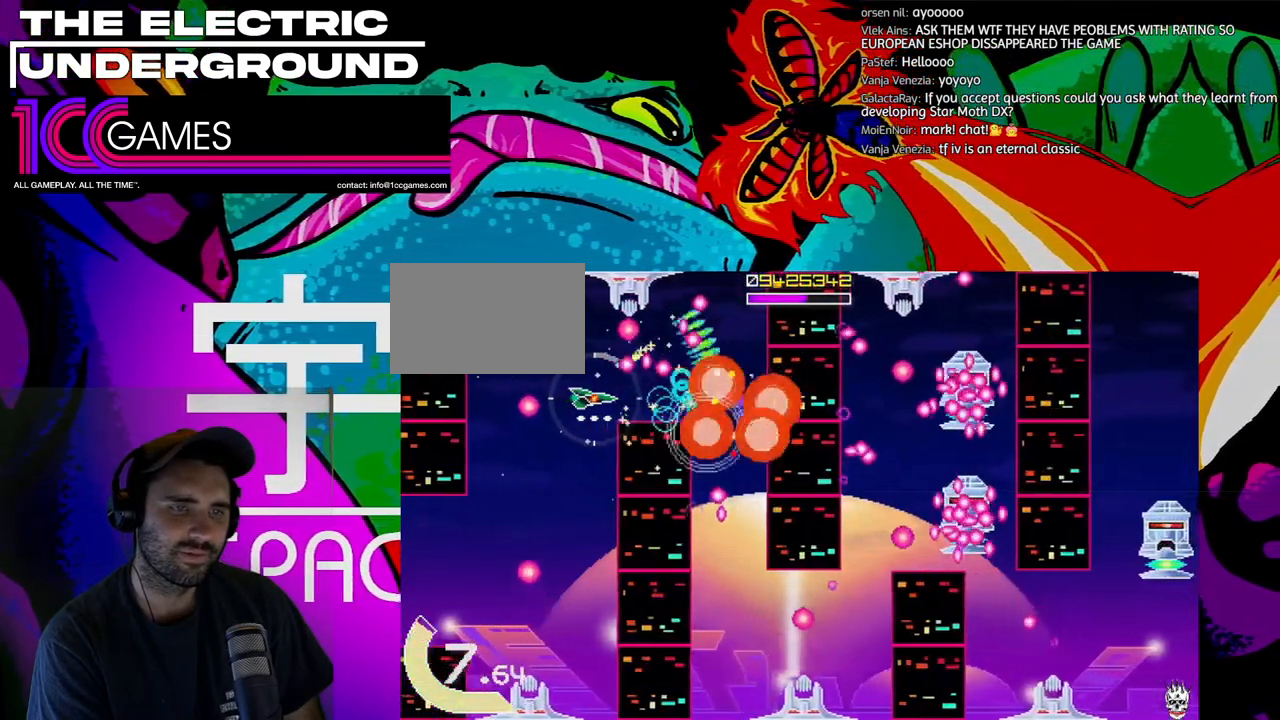
{"buttons": ["TRIANGLE"], "left_stick": "right", "events": [[167, "left_stick", "left"], [300, "left_stick", "center"], [467, "left_stick", "right"]]}
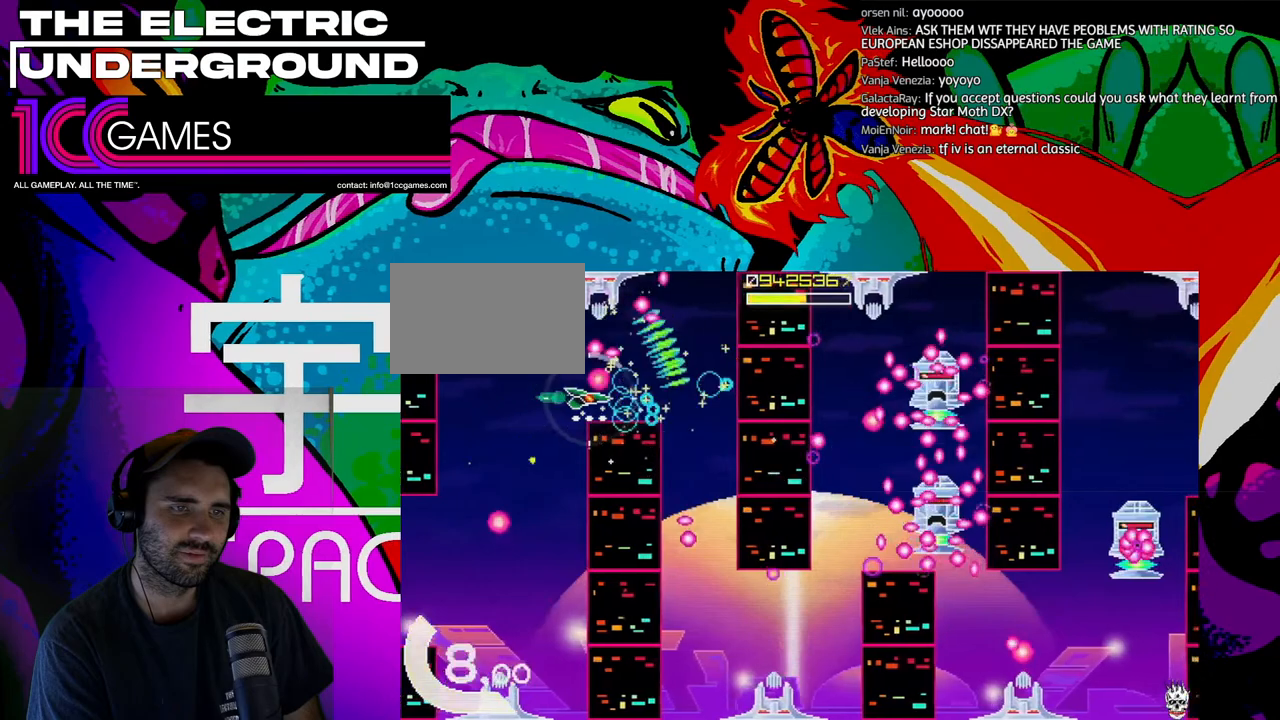
{"buttons": ["TRIANGLE"], "left_stick": "center", "events": [[233, "left_stick", "center"]]}
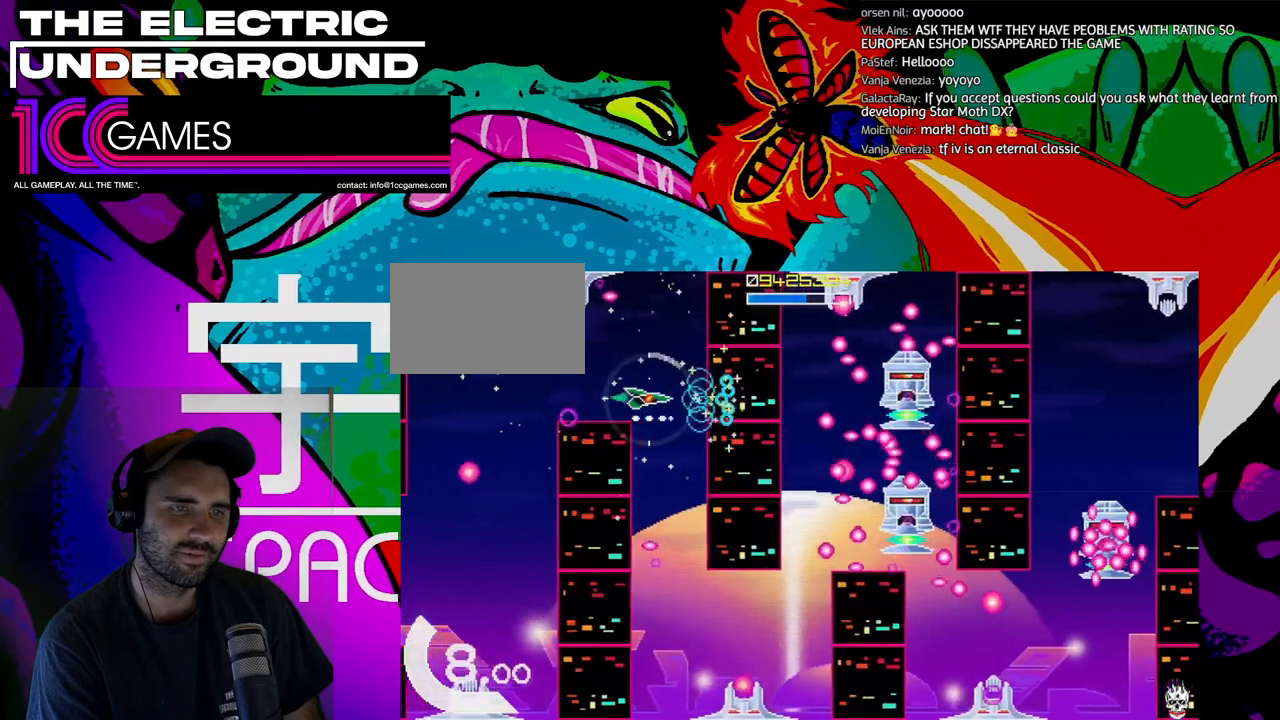
{"buttons": ["TRIANGLE"], "left_stick": "down", "events": [[100, "left_stick", "down"], [300, "left_stick", "center"], [433, "left_stick", "down"]]}
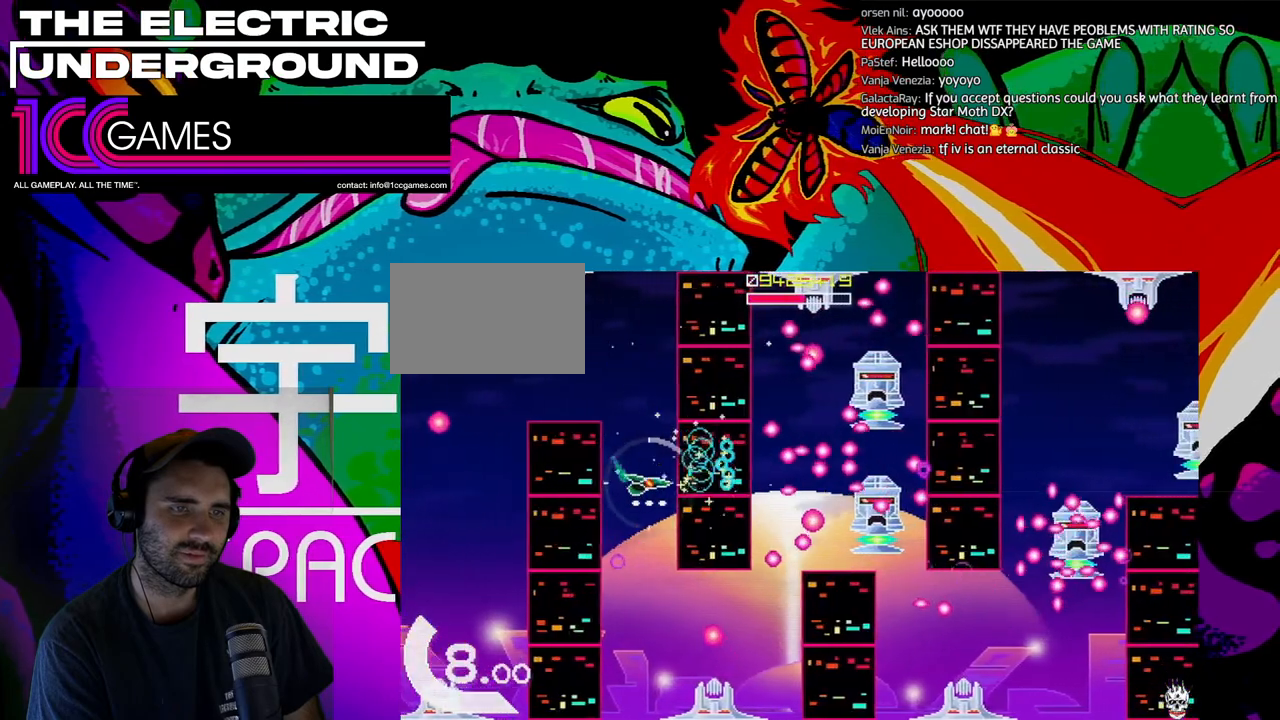
{"buttons": ["TRIANGLE"], "left_stick": "down", "events": [[33, "left_stick", "center"], [133, "left_stick", "down"]]}
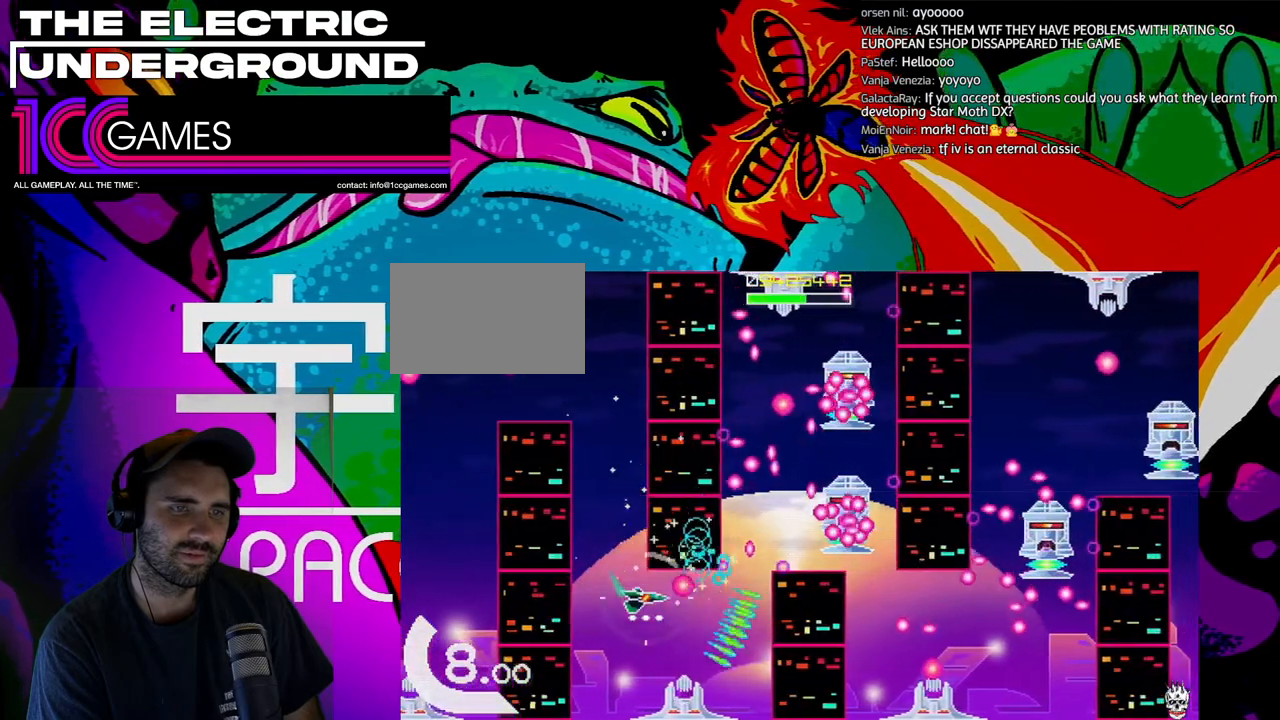
{"buttons": ["TRIANGLE"], "left_stick": "center"}
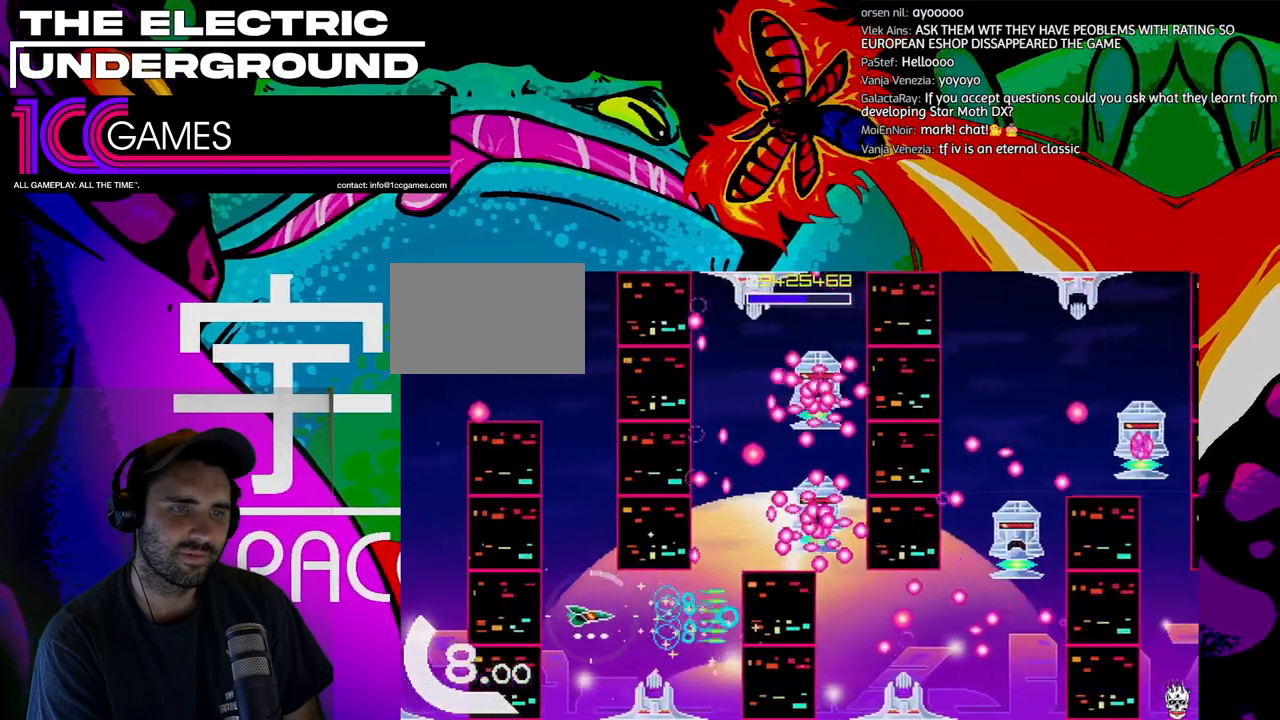
{"buttons": ["TRIANGLE"], "left_stick": "center", "events": [[167, "left_stick", "right"], [500, "left_stick", "center"]]}
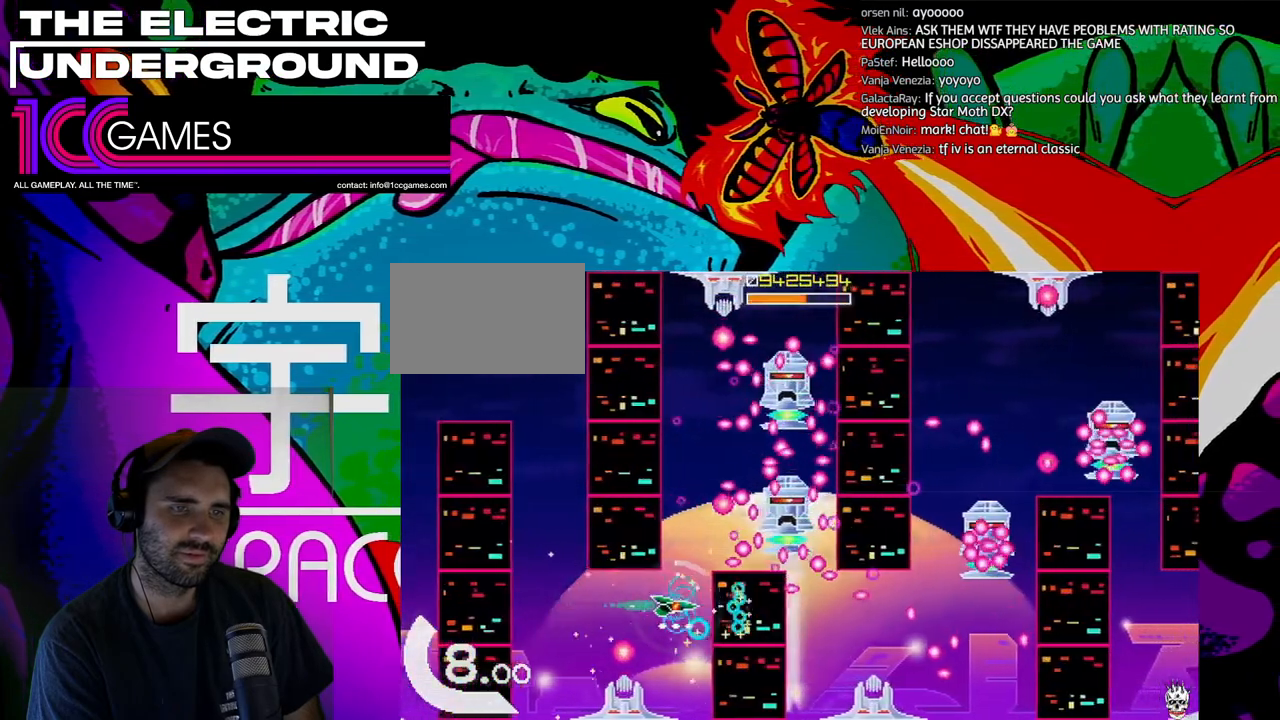
{"buttons": ["TRIANGLE"], "left_stick": "center", "events": [[67, "left_stick", "left"], [133, "left_stick", "center"]]}
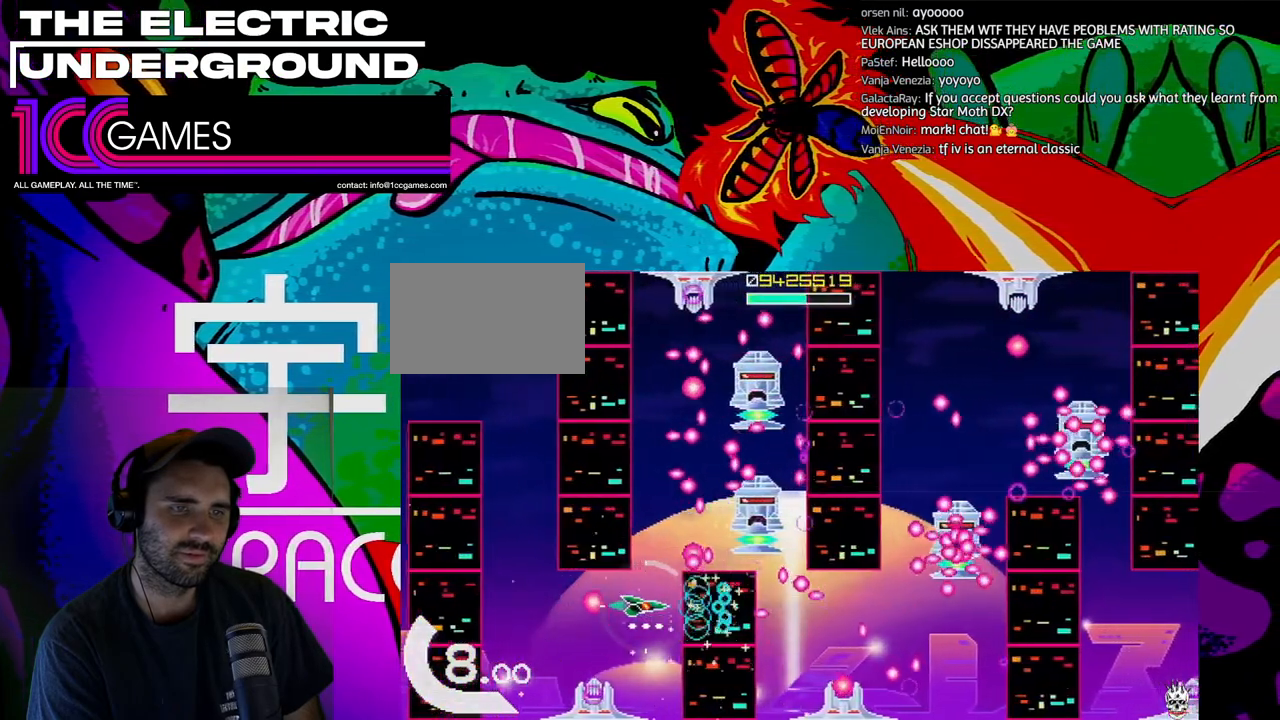
{"buttons": ["CROSS", "TRIANGLE"], "left_stick": "up", "events": [[67, "left_stick", "left"], [133, "left_stick", "center"], [367, "left_stick", "up"], [400, "CROSS", "down"]]}